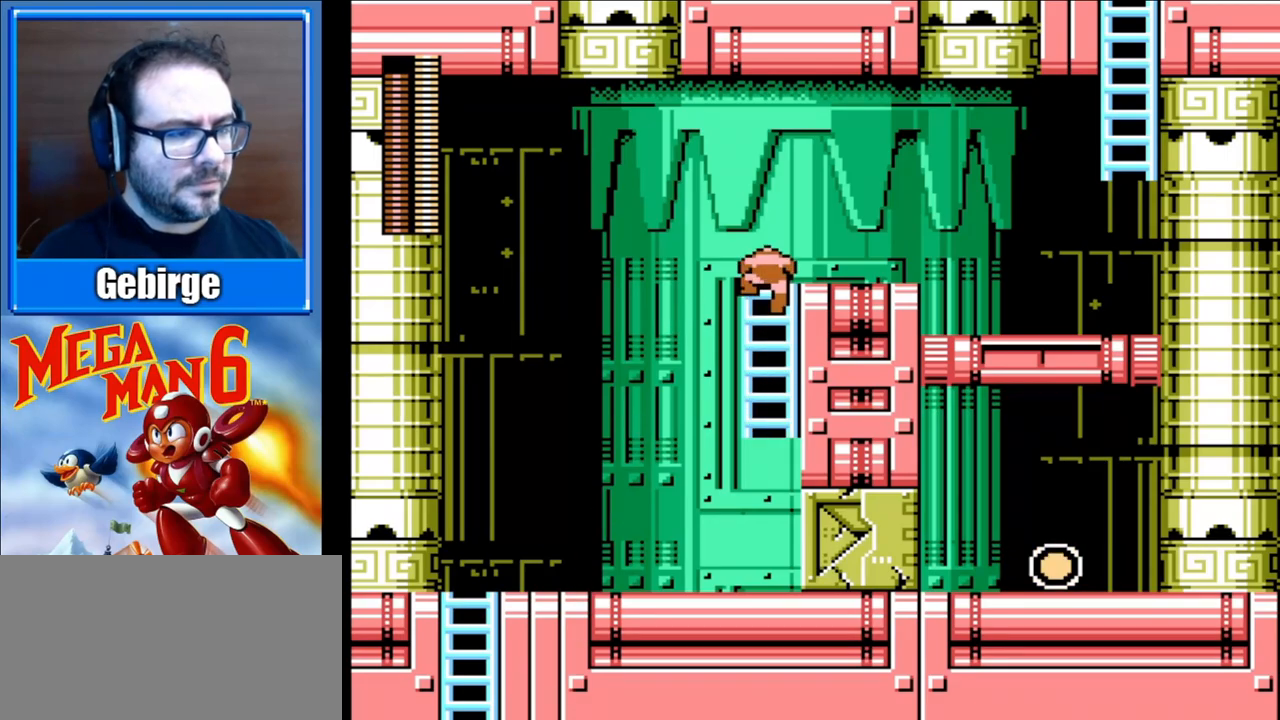
Gameplay with a controller (Nintendo layout); each line is a JSON object with the inputs held at the frame after it. "events" lists button and stick changes between this image and that frame as [ms after this image, input, new state], when the widget could be followed in between. Not read: L3 R3.
{"buttons": ["A", "DPAD_DOWN", "DPAD_RIGHT"], "events": [[100, "DPAD_RIGHT", "down"], [200, "DPAD_UP", "up"], [367, "DPAD_DOWN", "down"], [417, "A", "down"]]}
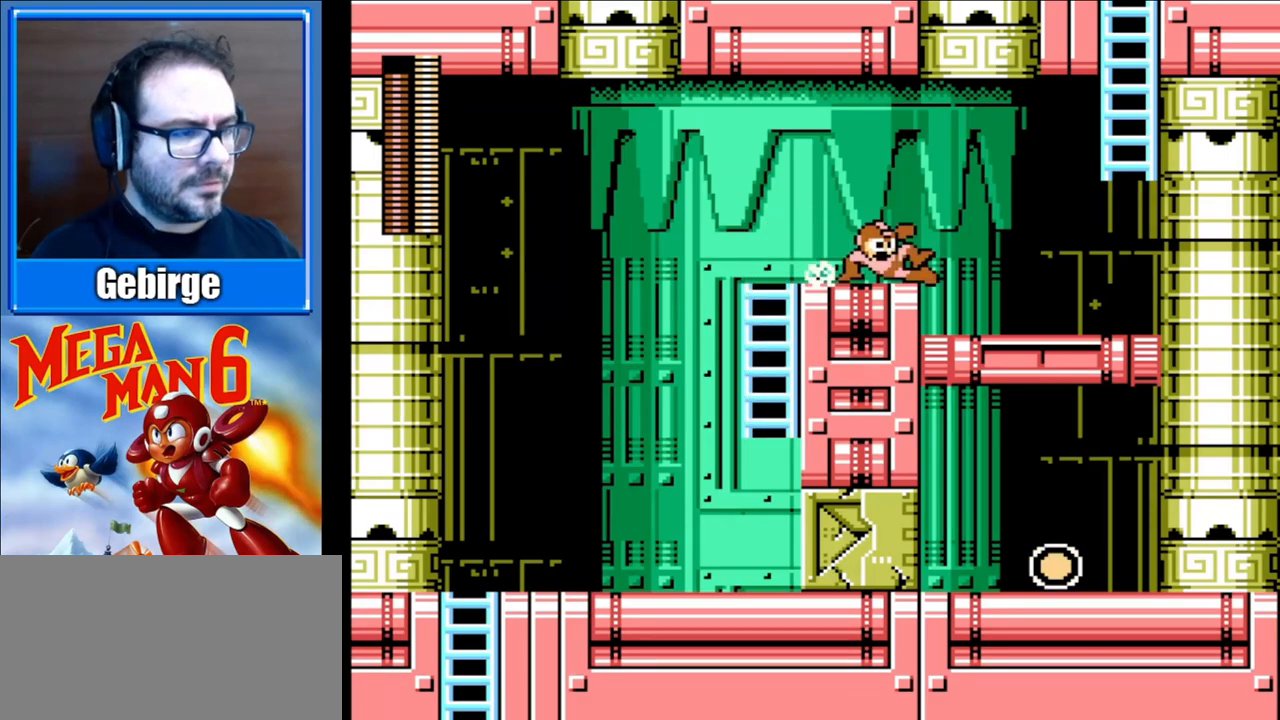
{"buttons": ["A", "DPAD_RIGHT"], "events": [[167, "A", "up"], [167, "DPAD_DOWN", "up"], [417, "A", "down"]]}
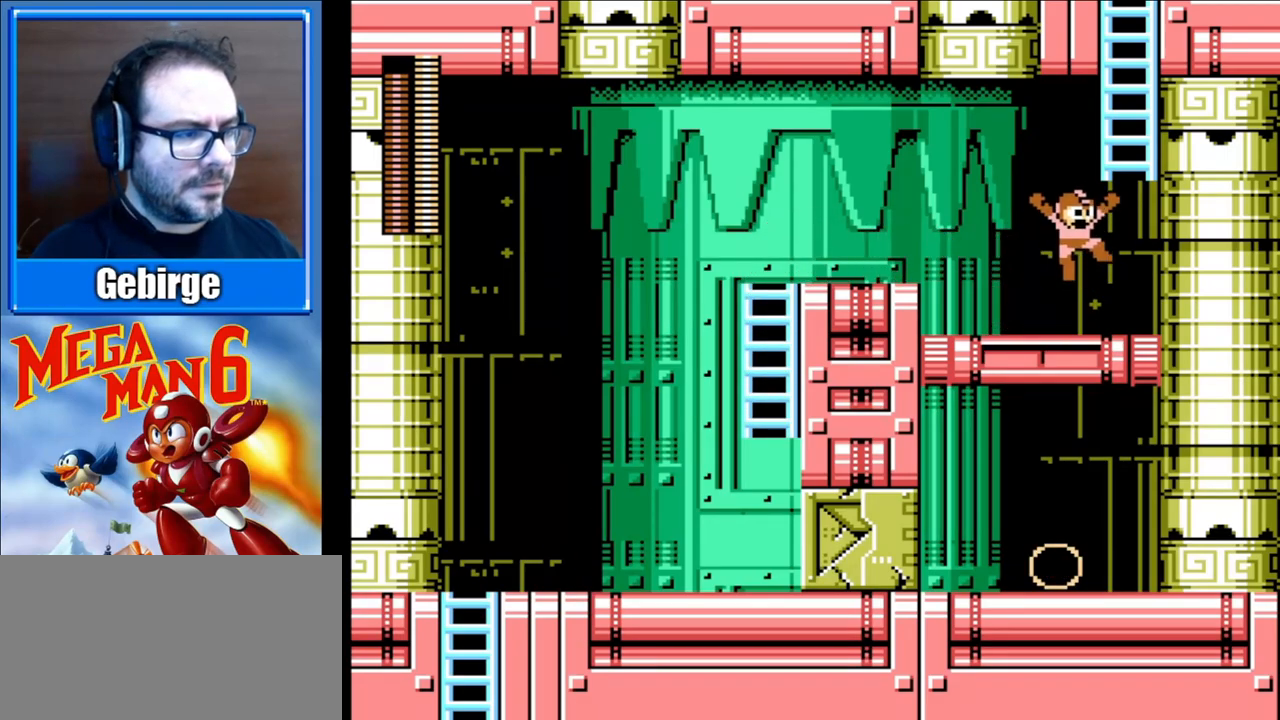
{"buttons": ["DPAD_UP"], "events": [[167, "DPAD_UP", "down"], [267, "DPAD_RIGHT", "up"], [350, "A", "up"]]}
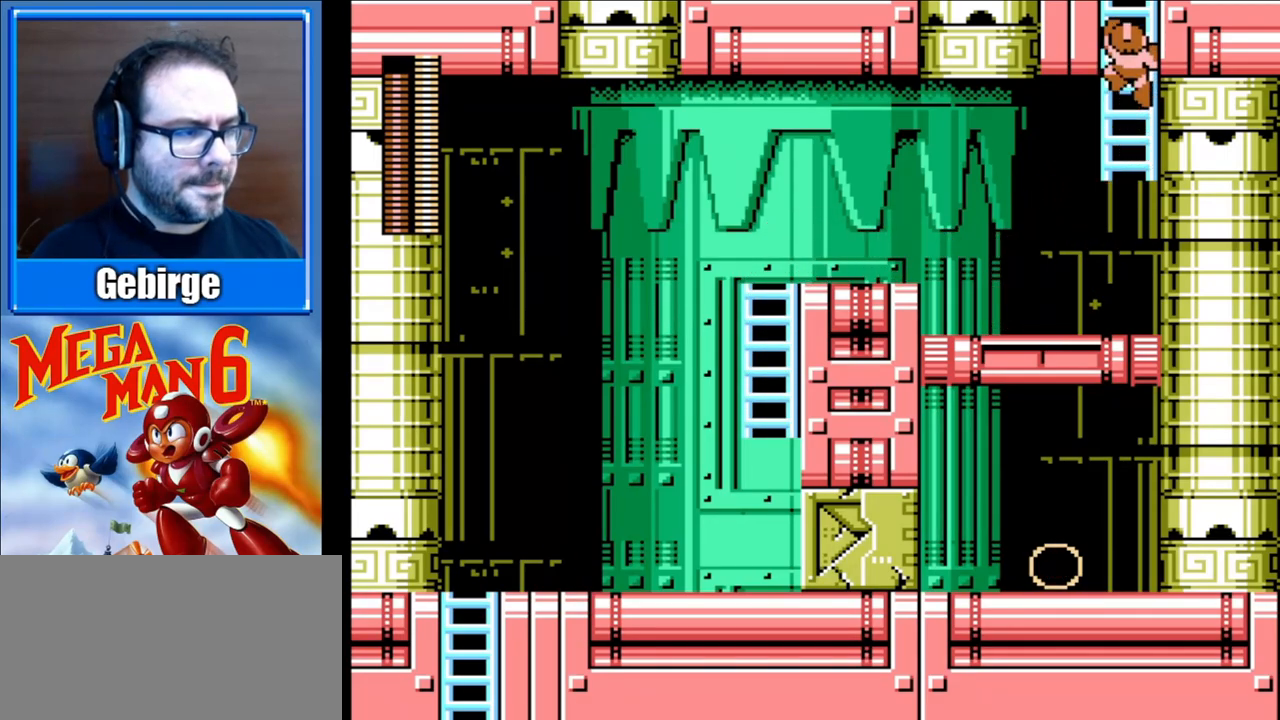
{"buttons": ["DPAD_UP"], "events": []}
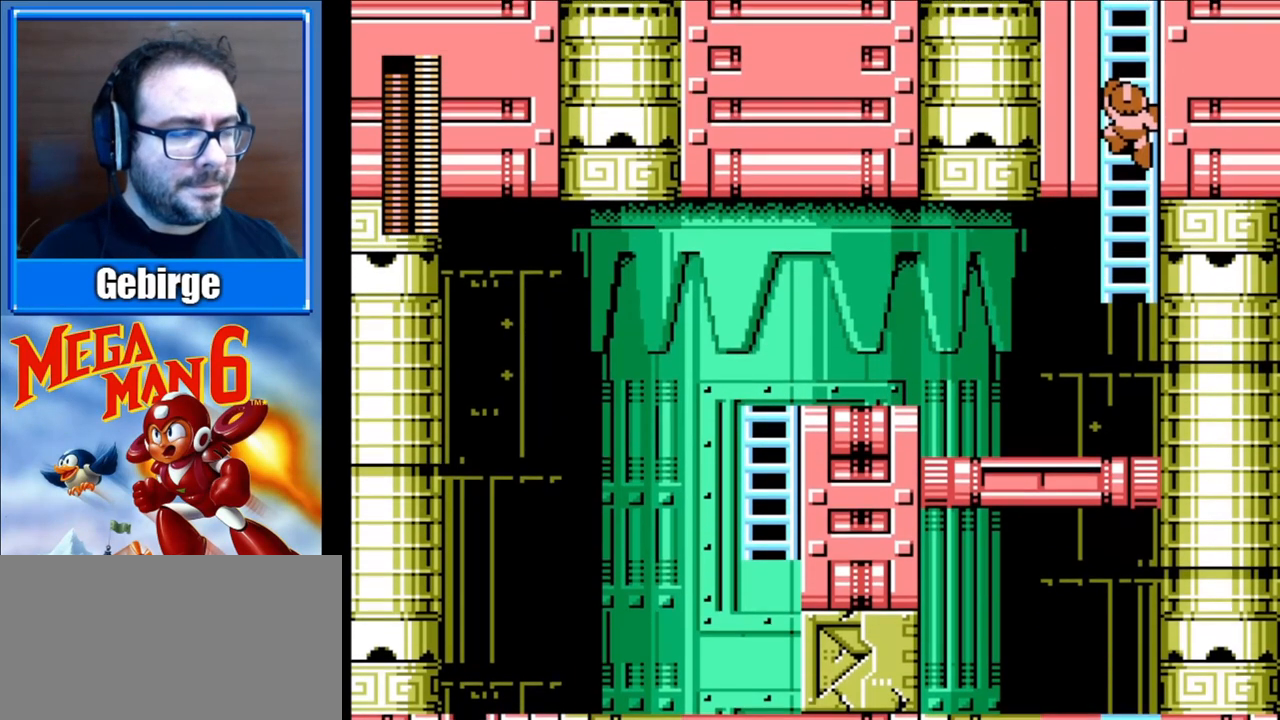
{"buttons": ["DPAD_UP"], "events": []}
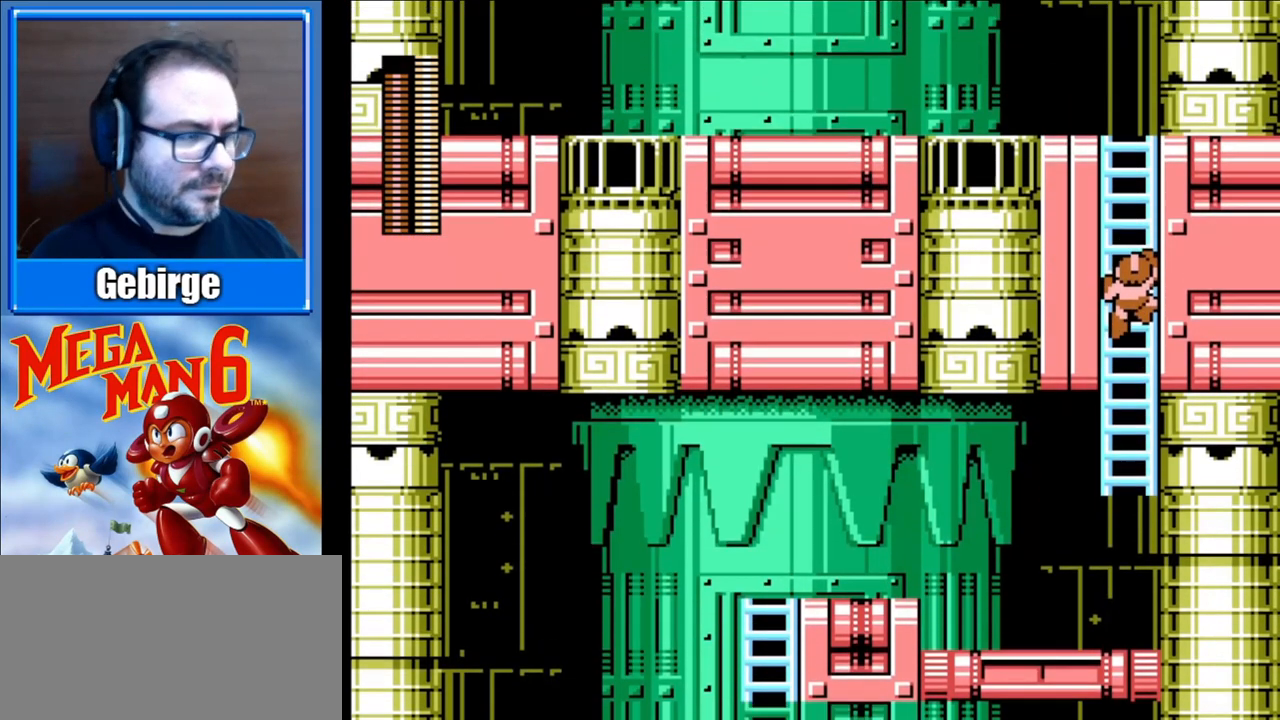
{"buttons": ["DPAD_UP"], "events": []}
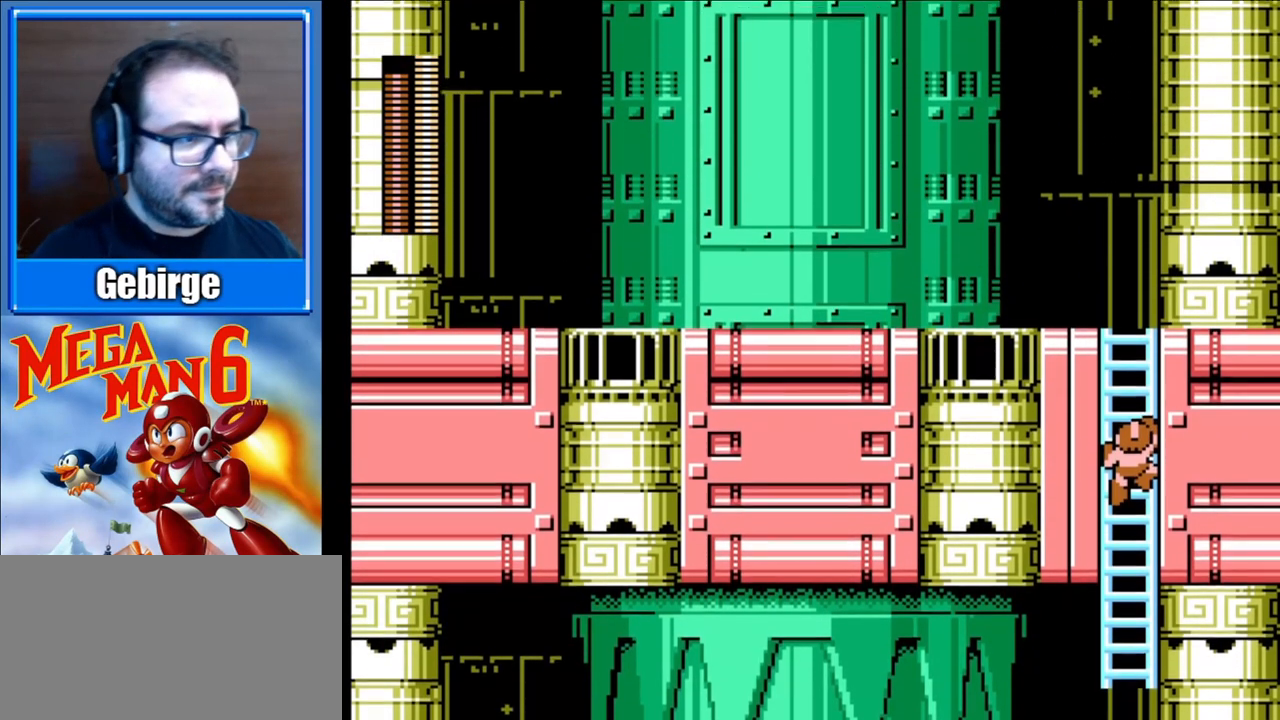
{"buttons": ["DPAD_UP"], "events": []}
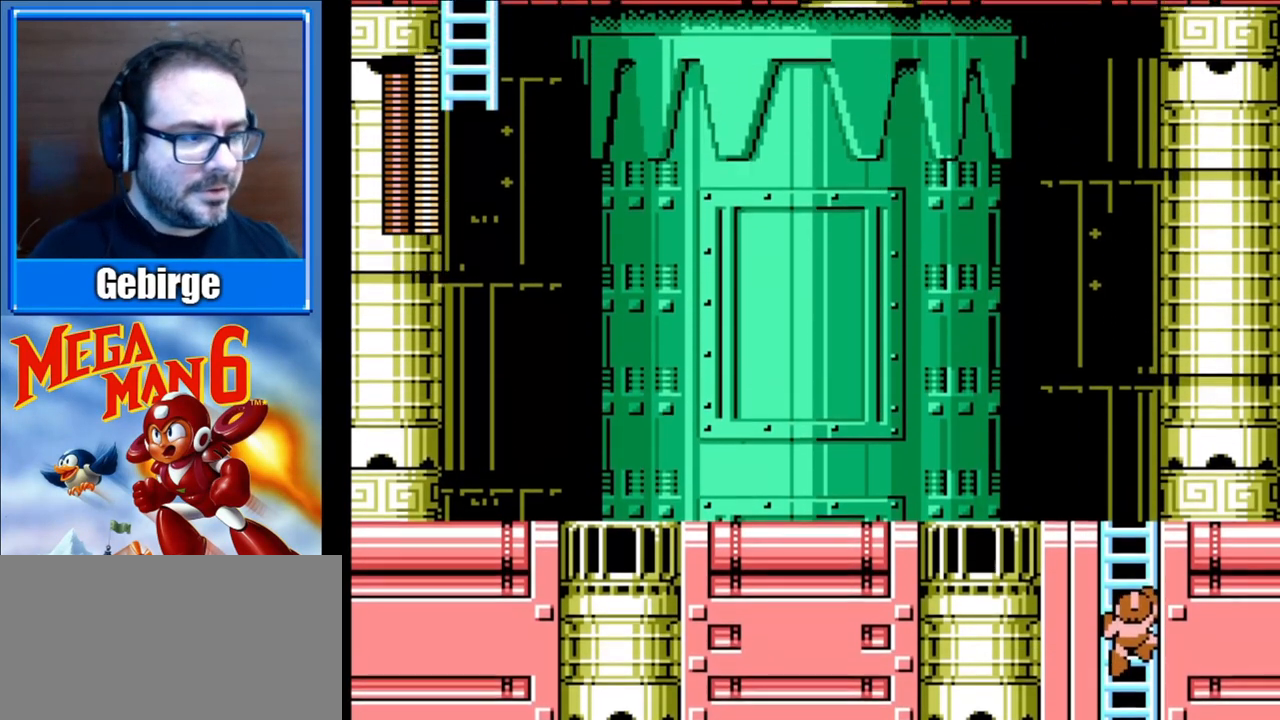
{"buttons": ["DPAD_UP"], "events": []}
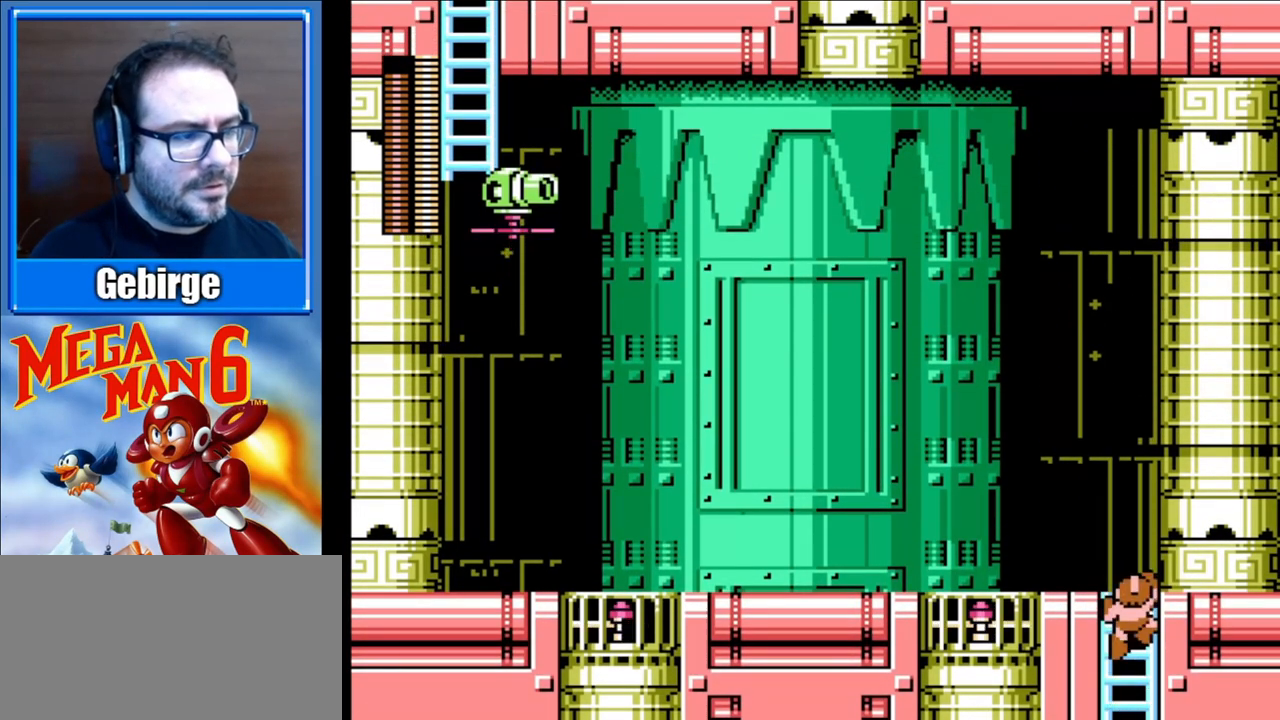
{"buttons": ["A", "B"], "events": [[283, "DPAD_LEFT", "down"], [317, "A", "down"], [317, "DPAD_UP", "up"], [467, "DPAD_LEFT", "up"], [483, "B", "down"]]}
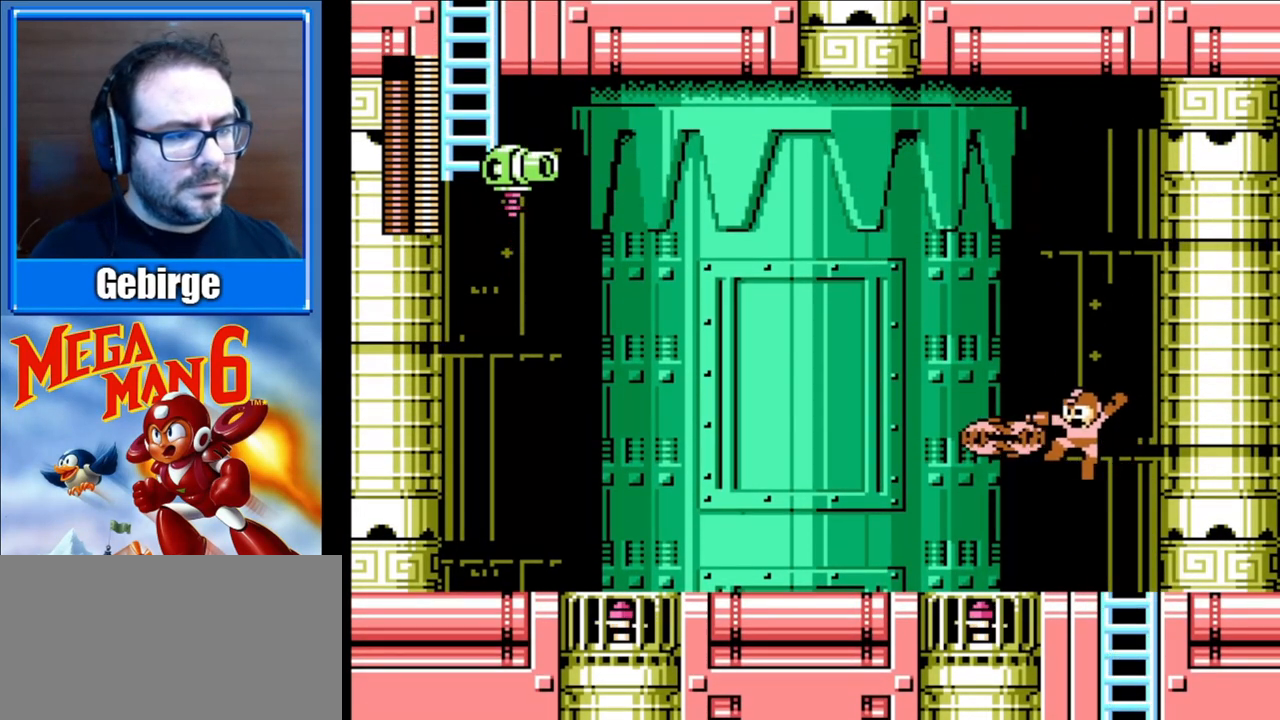
{"buttons": [], "events": [[83, "B", "up"], [117, "DPAD_LEFT", "down"], [133, "B", "down"], [150, "A", "up"], [233, "DPAD_LEFT", "up"], [267, "B", "up"]]}
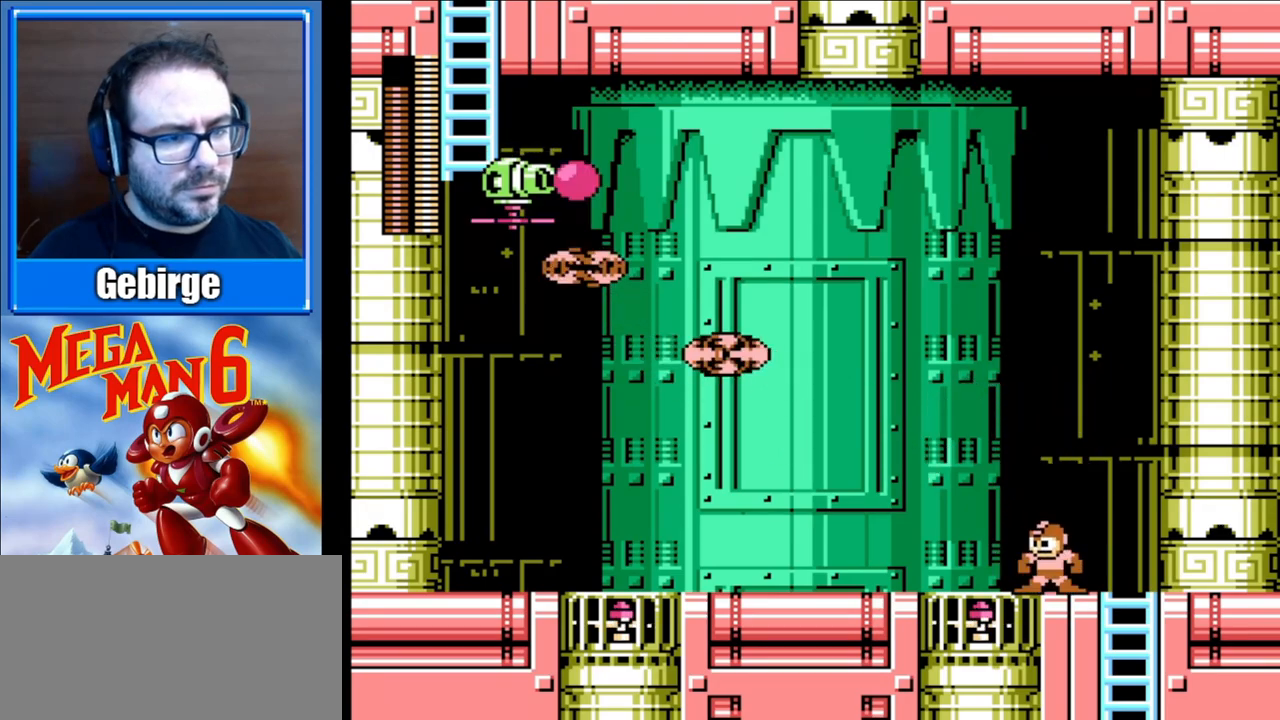
{"buttons": ["DPAD_LEFT"], "events": [[117, "DPAD_LEFT", "down"]]}
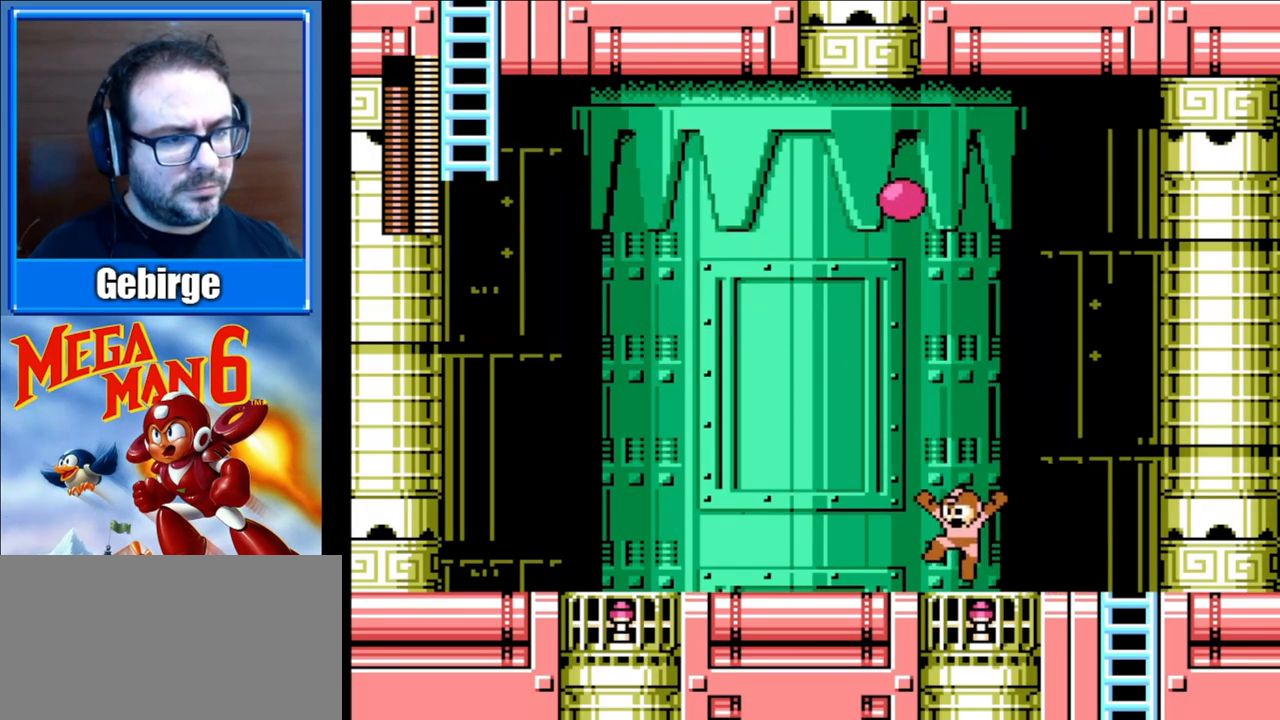
{"buttons": ["DPAD_LEFT"], "events": []}
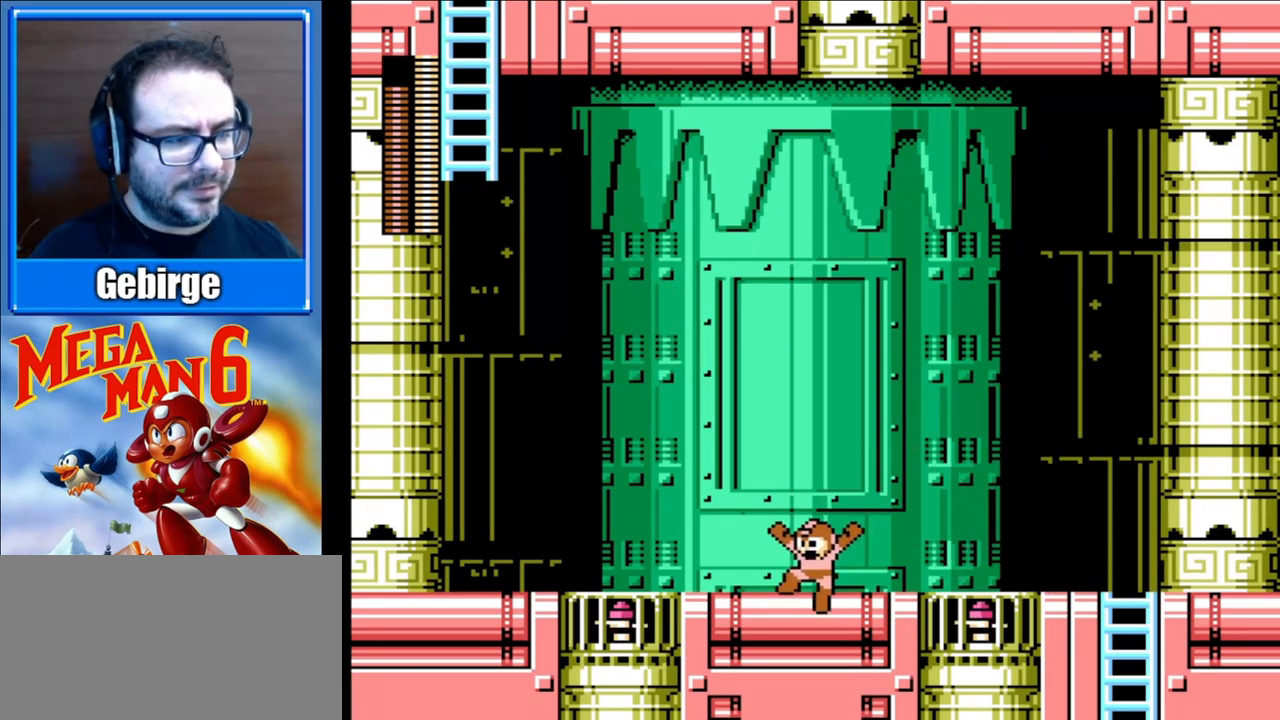
{"buttons": ["DPAD_LEFT"], "events": []}
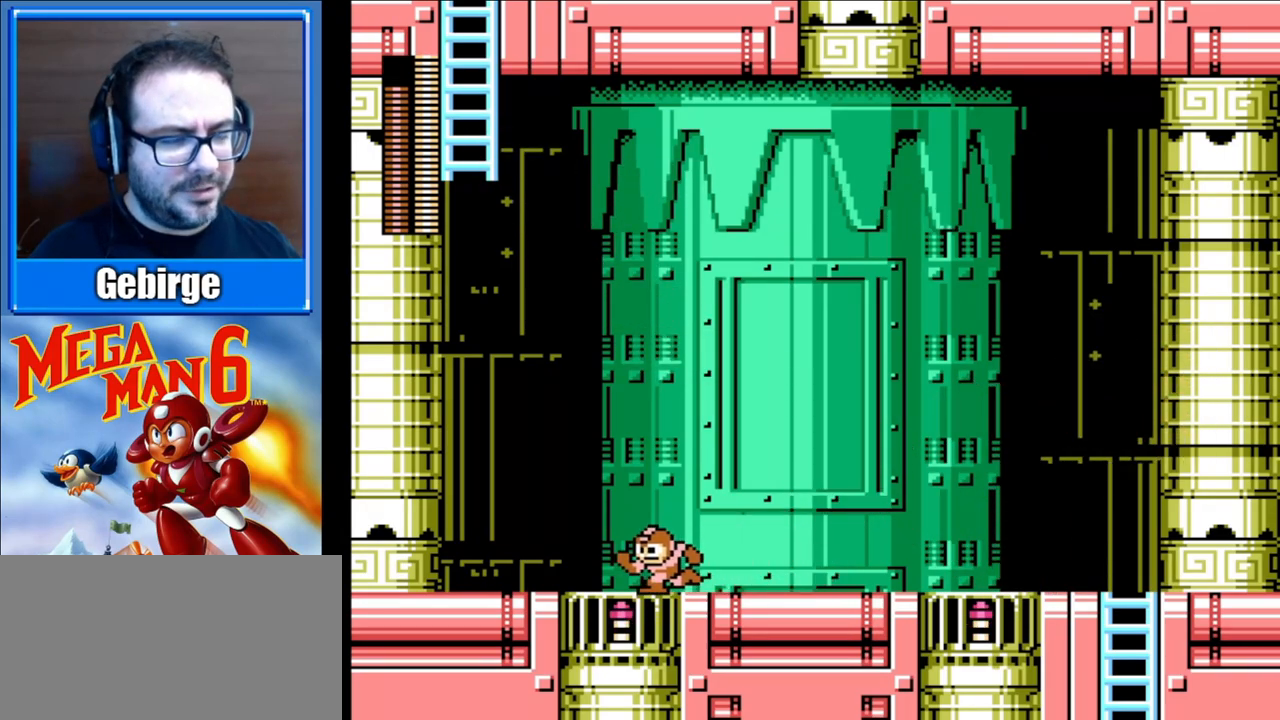
{"buttons": [], "events": [[167, "DPAD_LEFT", "up"]]}
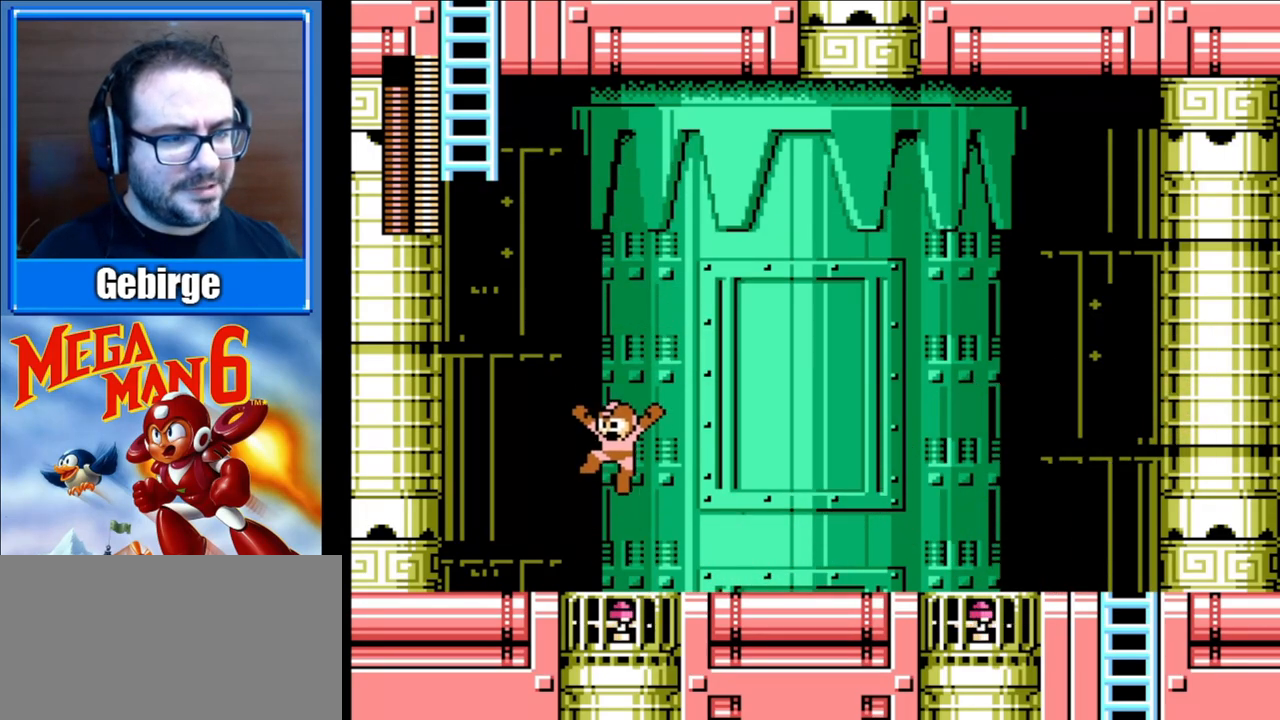
{"buttons": ["DPAD_LEFT"], "events": [[400, "DPAD_LEFT", "down"]]}
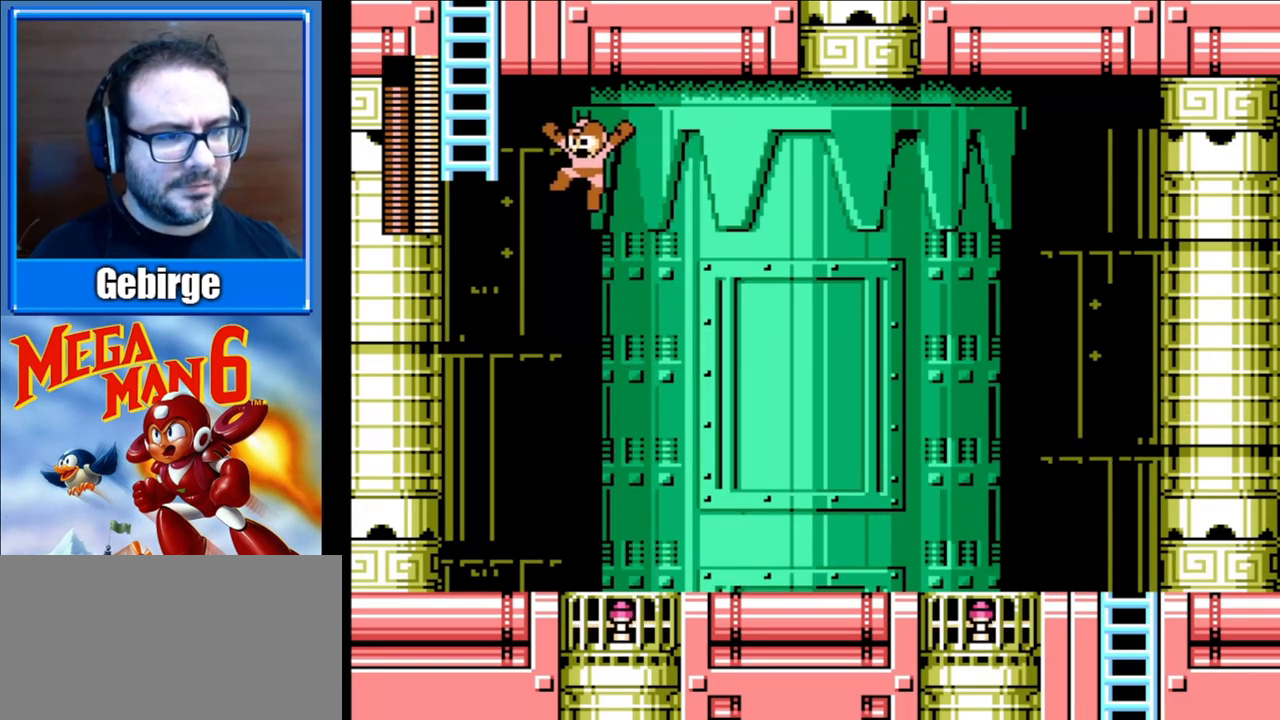
{"buttons": ["DPAD_UP", "DPAD_LEFT"], "events": [[167, "DPAD_UP", "down"]]}
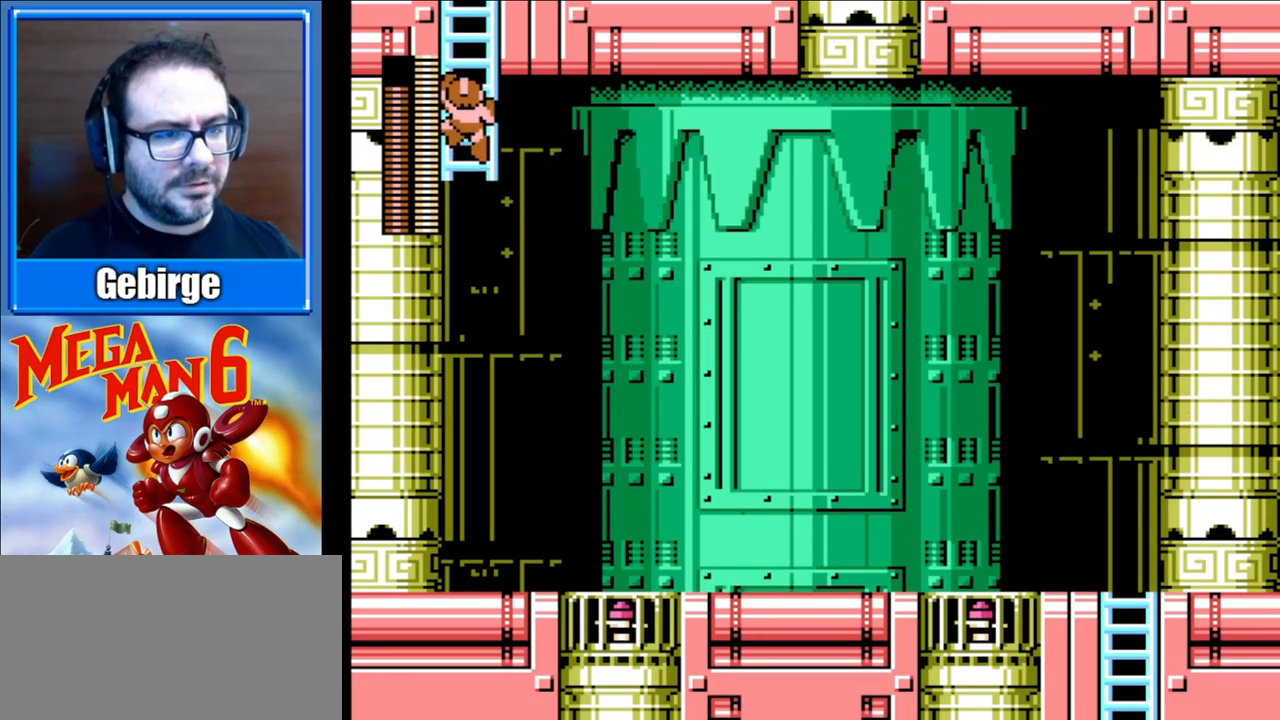
{"buttons": ["DPAD_UP"], "events": [[67, "DPAD_LEFT", "up"]]}
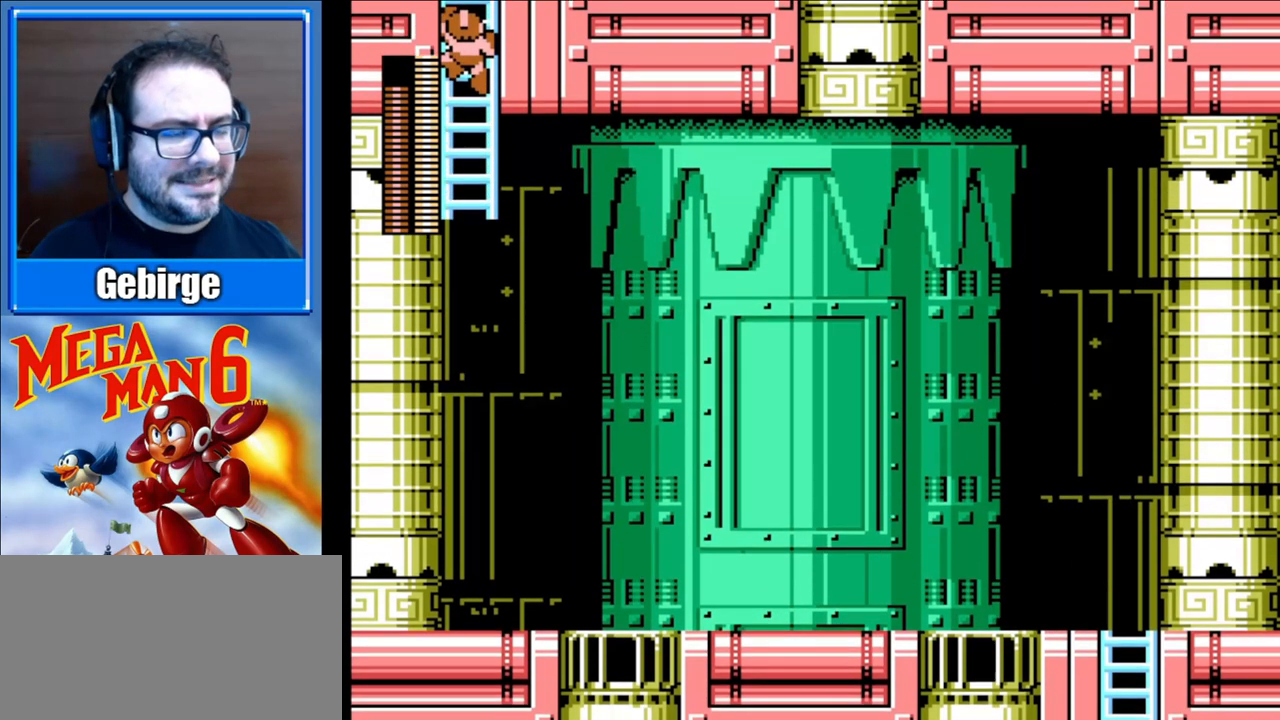
{"buttons": ["DPAD_UP"], "events": []}
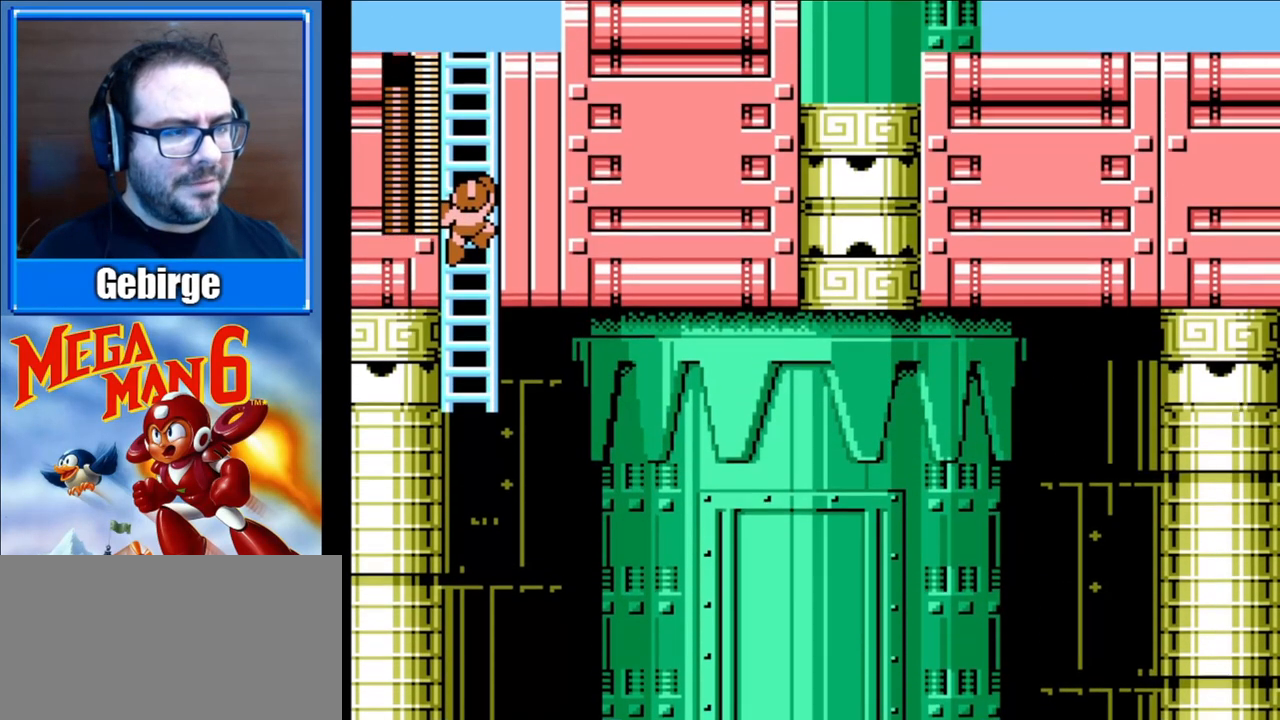
{"buttons": ["DPAD_UP"], "events": []}
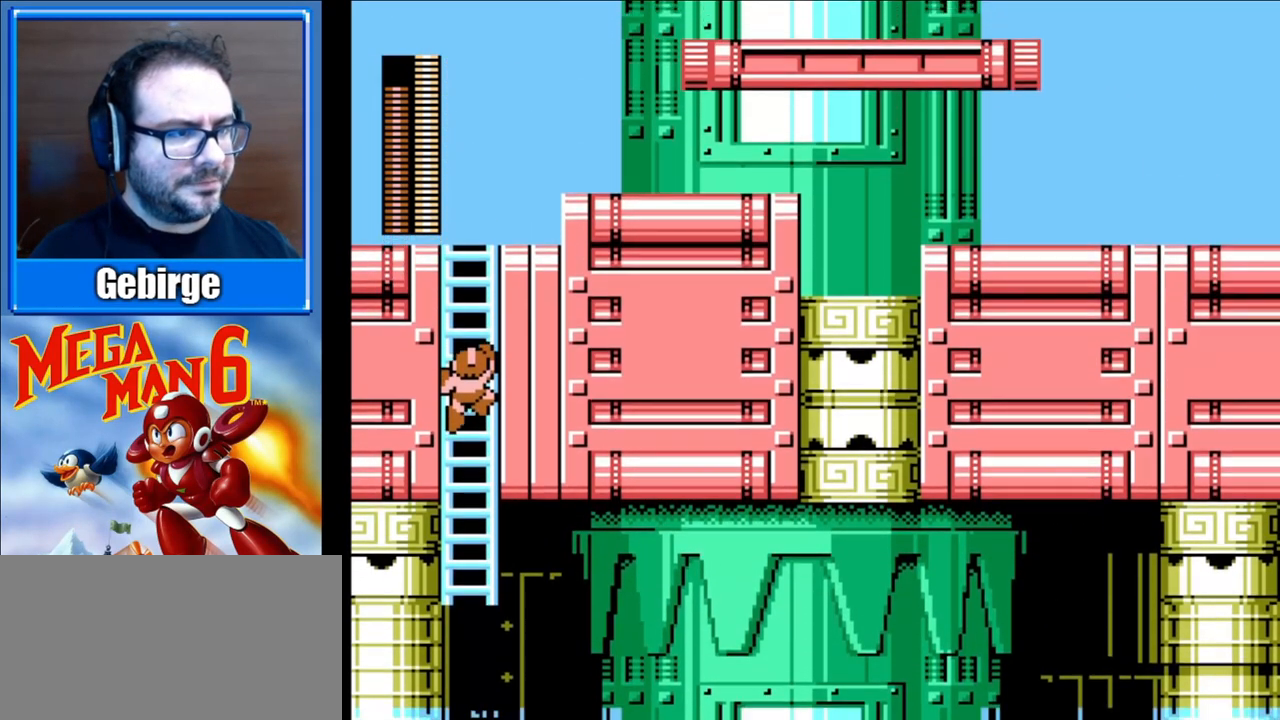
{"buttons": ["DPAD_UP"], "events": []}
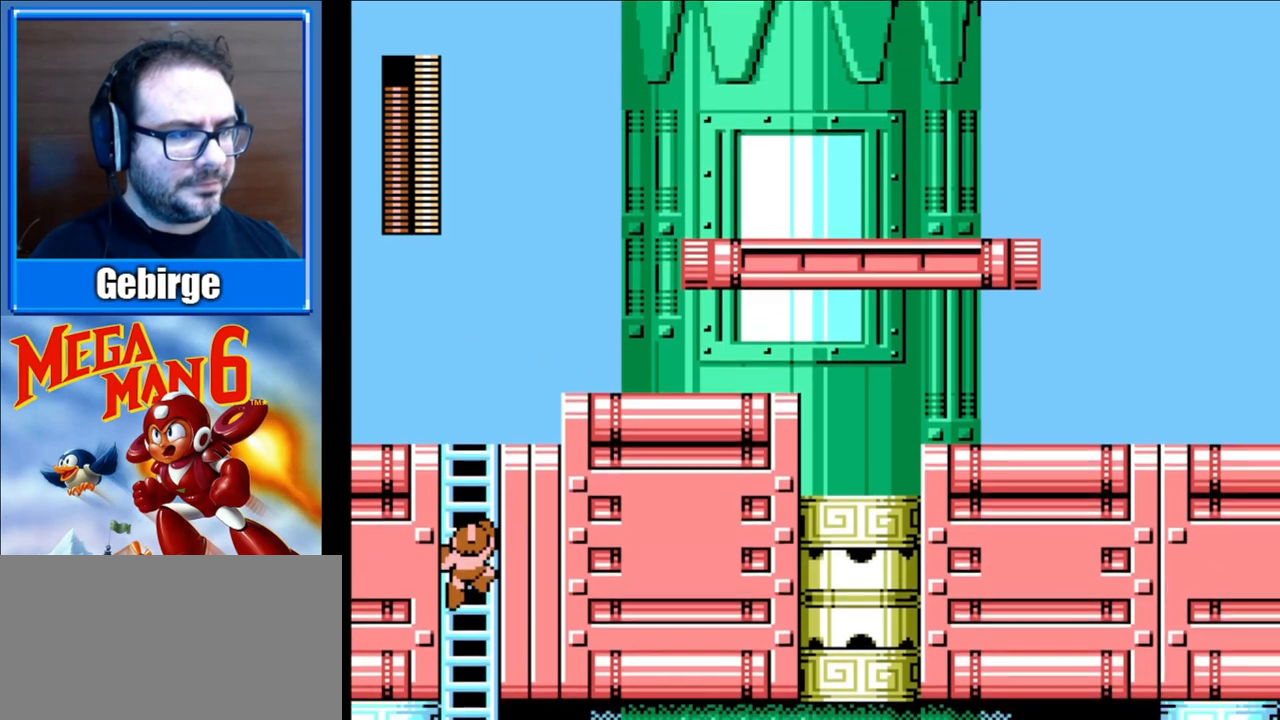
{"buttons": ["DPAD_UP"], "events": []}
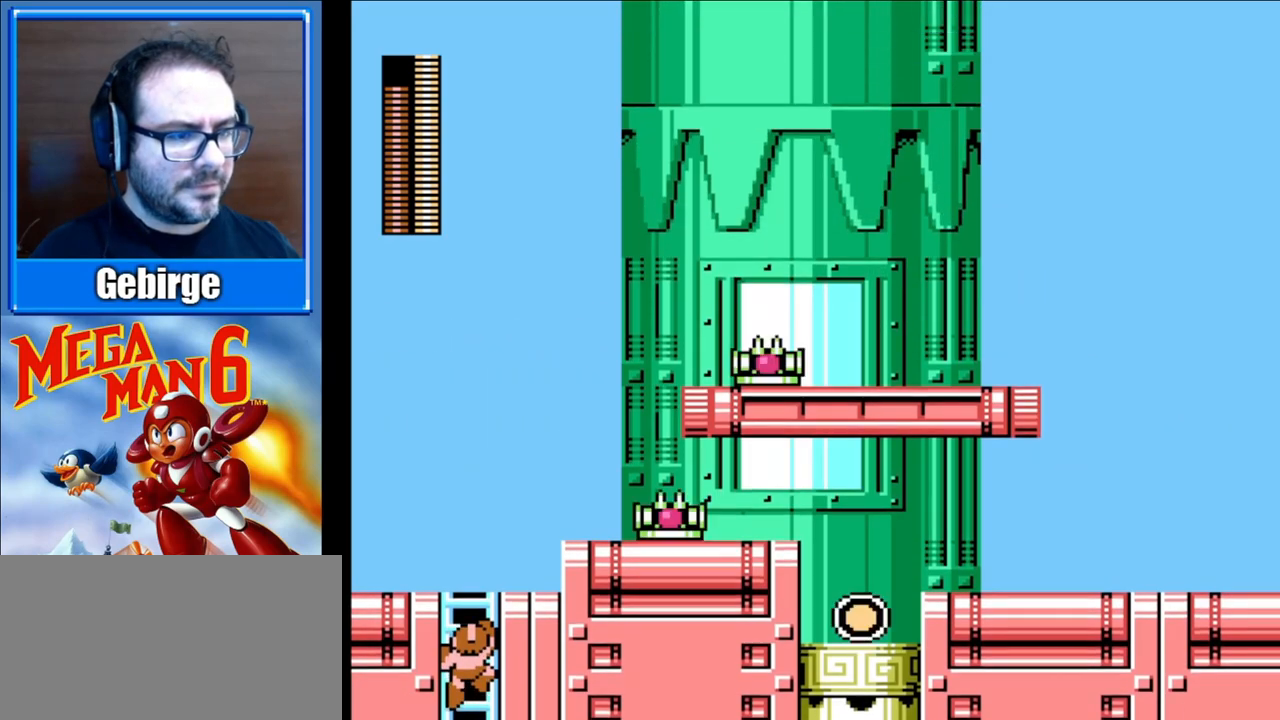
{"buttons": ["DPAD_RIGHT"], "events": [[483, "DPAD_RIGHT", "down"], [483, "DPAD_UP", "up"]]}
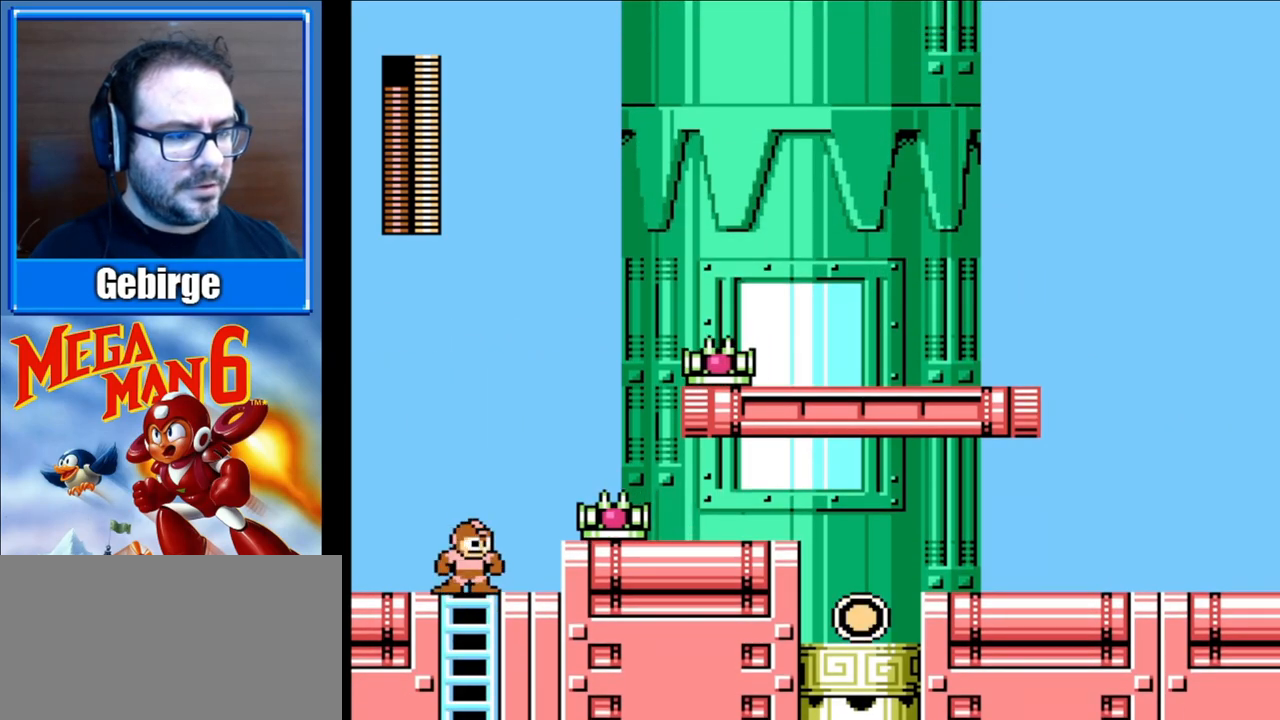
{"buttons": [], "events": [[100, "START", "down"], [117, "DPAD_RIGHT", "up"], [267, "START", "up"]]}
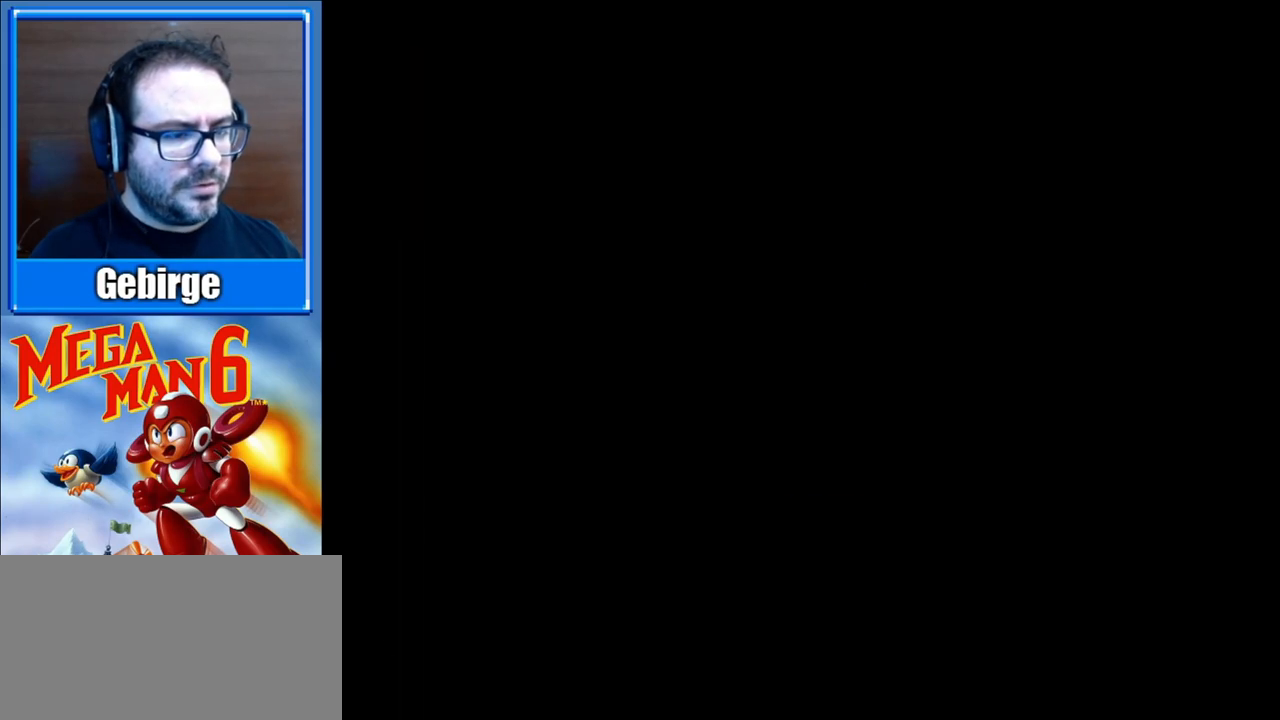
{"buttons": [], "events": []}
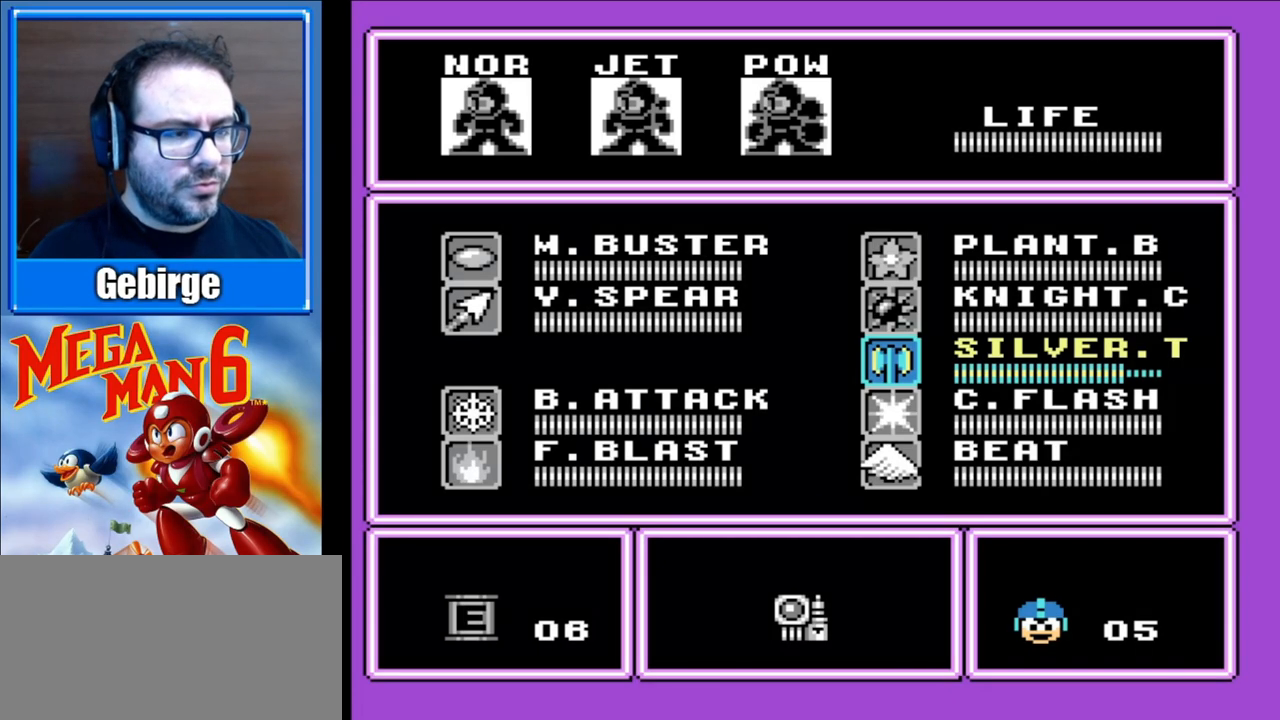
{"buttons": ["DPAD_DOWN"], "events": [[450, "DPAD_DOWN", "down"]]}
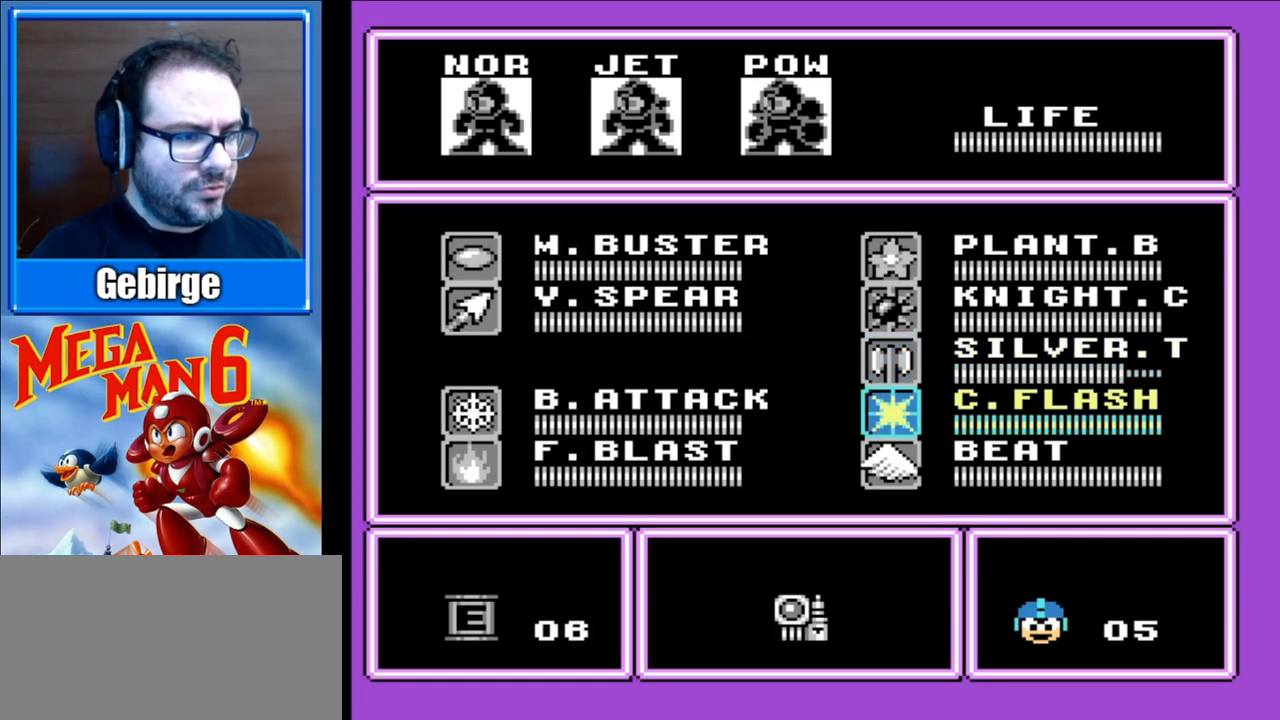
{"buttons": [], "events": [[17, "DPAD_DOWN", "up"], [367, "DPAD_LEFT", "down"], [483, "DPAD_LEFT", "up"]]}
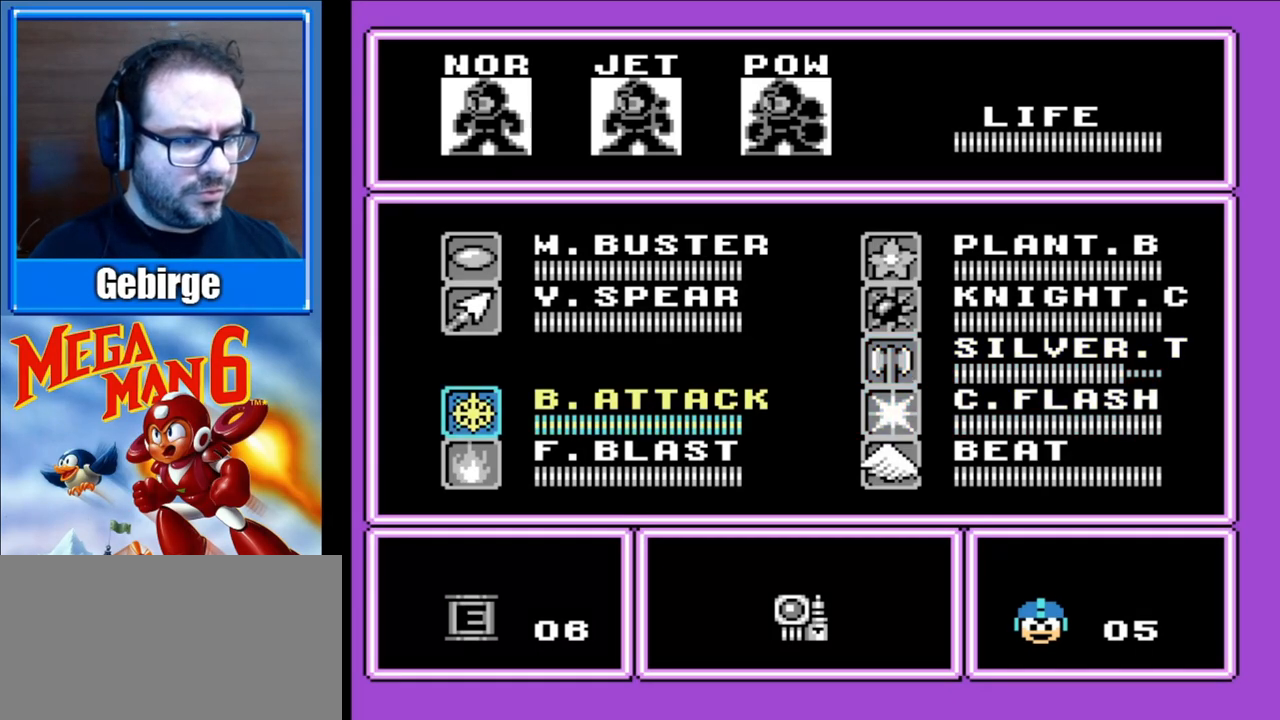
{"buttons": ["START"], "events": [[350, "START", "down"]]}
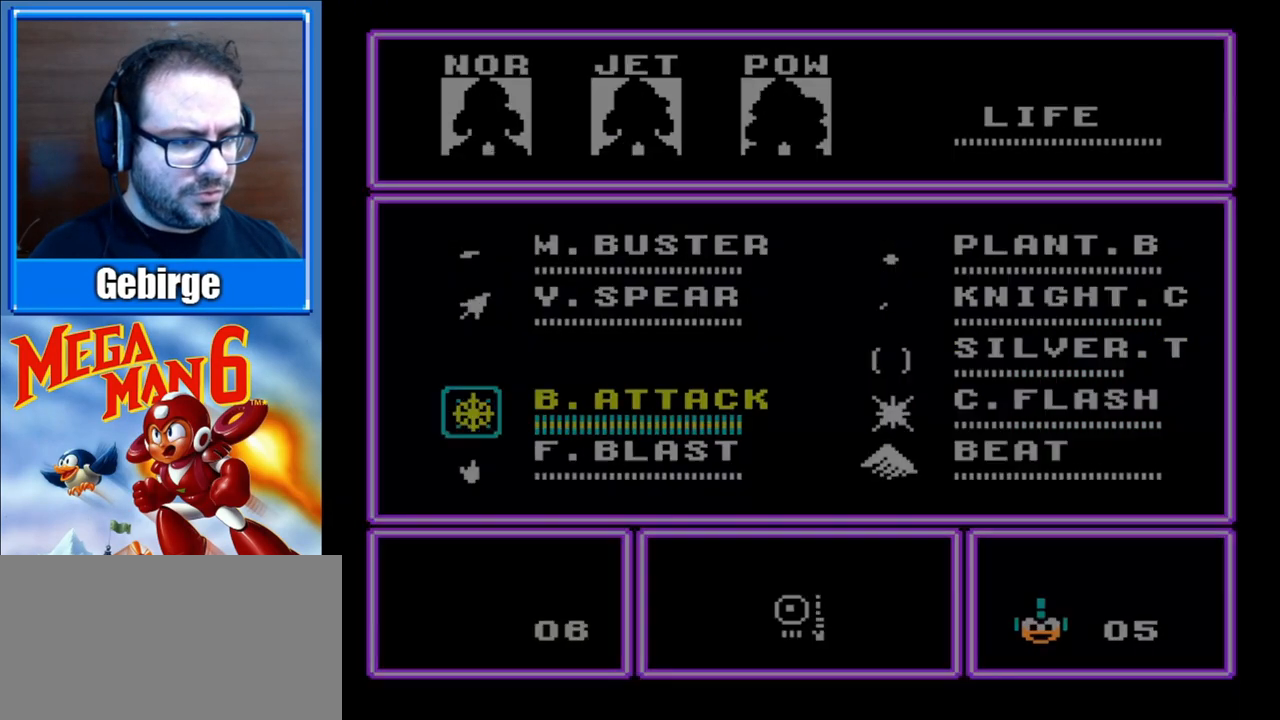
{"buttons": [], "events": [[33, "START", "up"]]}
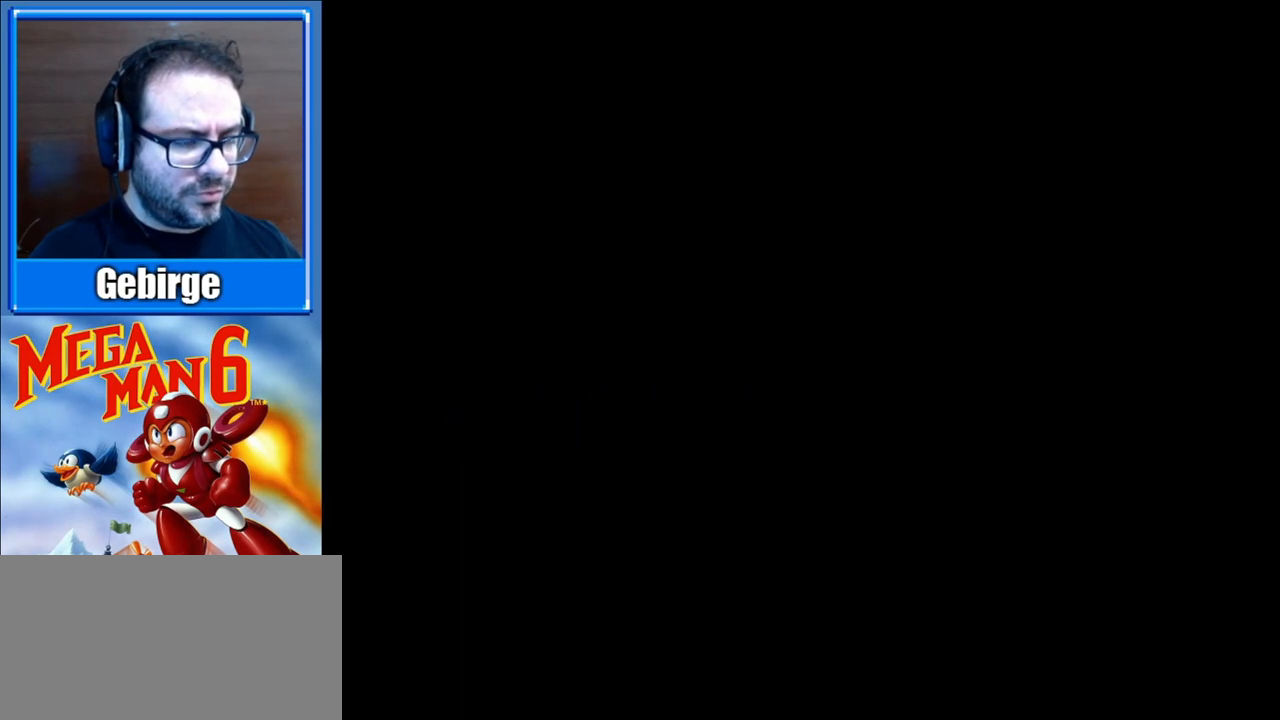
{"buttons": ["B", "DPAD_RIGHT"], "events": [[300, "DPAD_RIGHT", "down"], [433, "B", "down"]]}